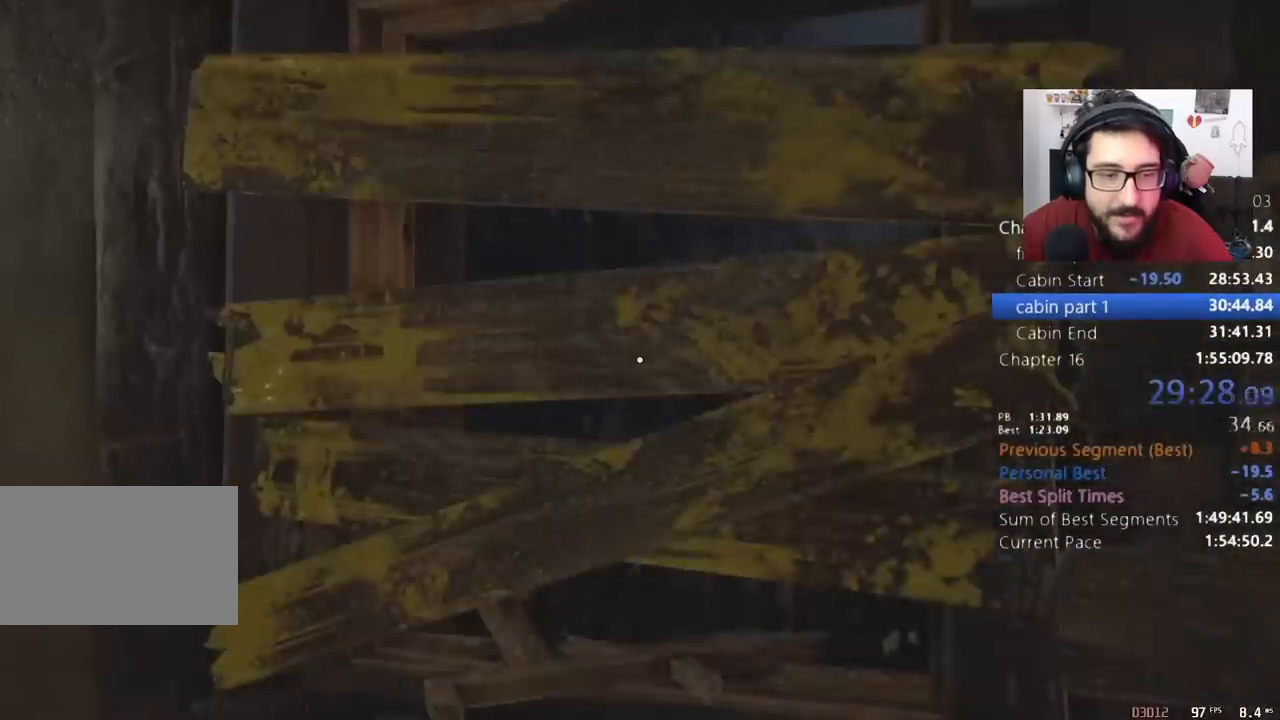
Gameplay with keyboard and mouse; each line is a JSON object with the keys and mouse buttons held at the frame after it. "events" lists presses ("down") and releases ("up") of "1", "2", "3", "4", "5", "a", "alt", "c", "caps_lock", "ctrl", "d", "e", "q", "r", "return", "s", "shift", "space", "t", "tab", "v", "w", "x", "z", "mouse_left", "mouse_wheel" and "mouse_right" between this image and that frame as [ms after this image, input, new state], when the widget could be followed in between. "mouse_left", "mouse_wheel", "mouse_right" = the "left", "wheel", "right" buttons of the "mouse" list. No other keys are recorded. "wheel" means that the mouse wheel is clicked or scrolled. Not read: mouse_move other_keys.
{"keys": ["a", "s", "shift"], "mouse": [], "events": [[233, "s", "down"], [433, "shift", "down"]]}
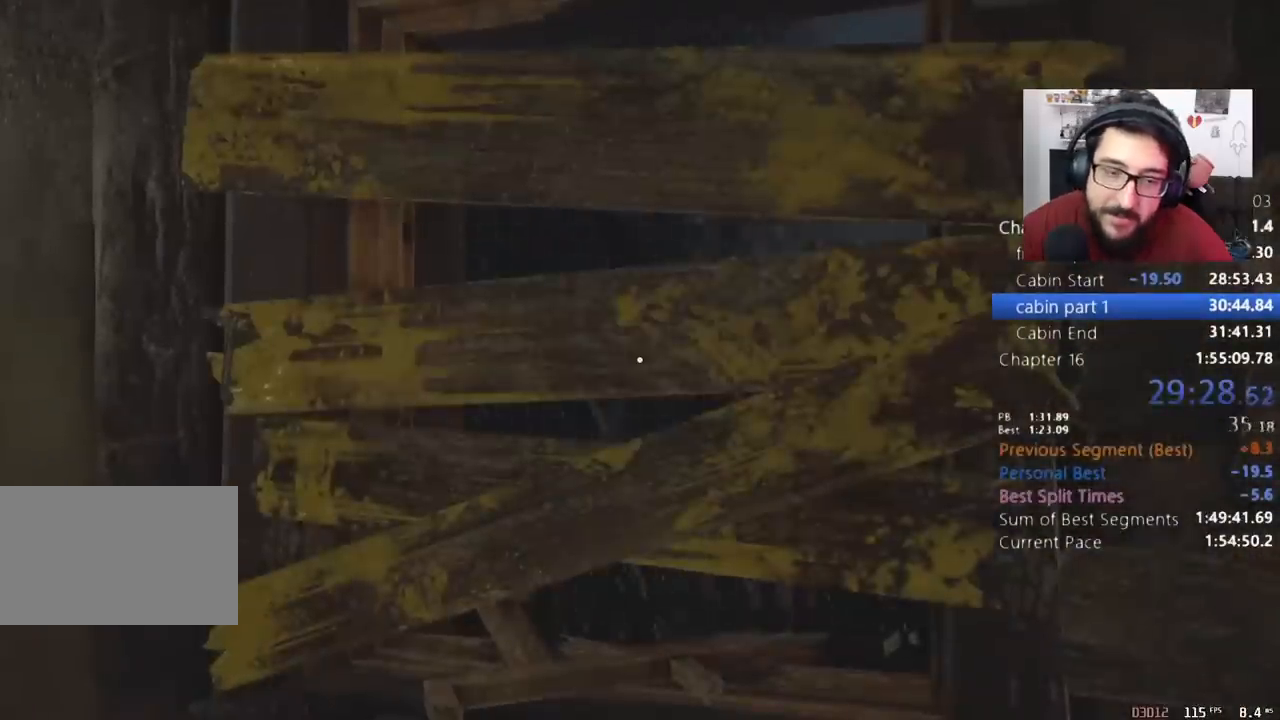
{"keys": ["a", "s", "shift"], "mouse": [], "events": []}
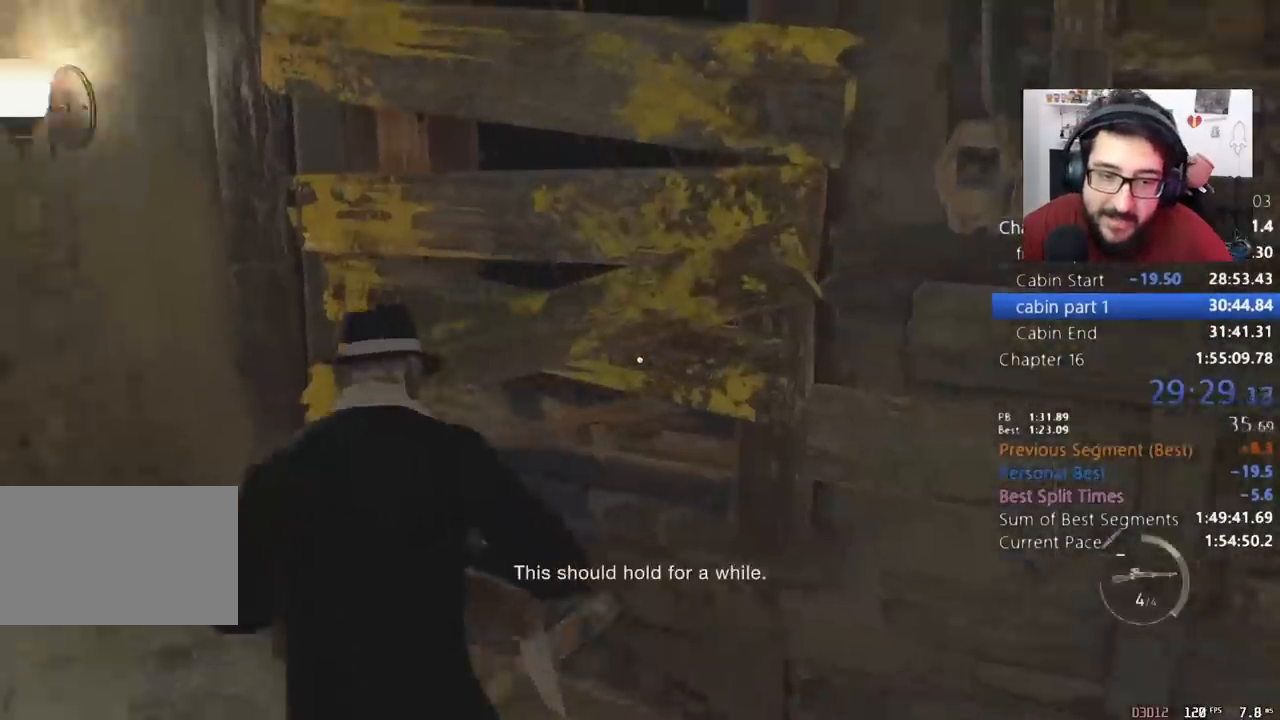
{"keys": ["shift", "w"], "mouse": [], "events": [[133, "s", "up"], [267, "w", "down"], [467, "a", "up"]]}
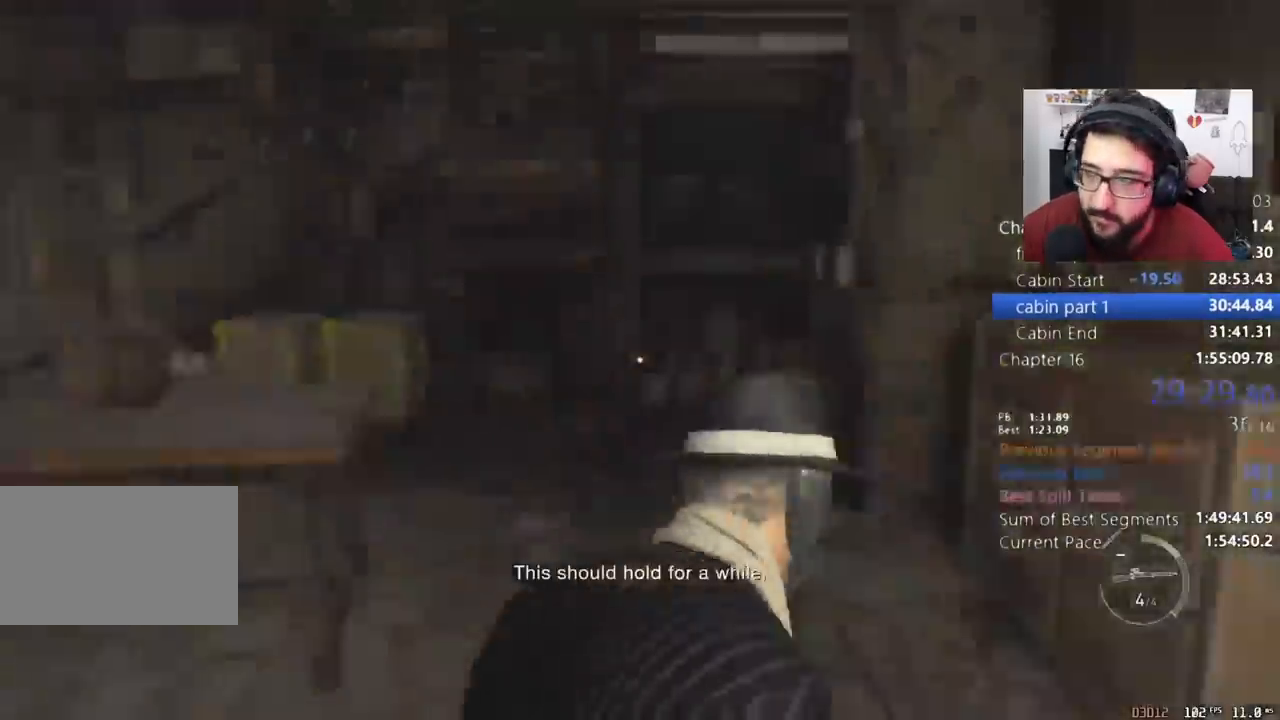
{"keys": ["d", "shift", "w"], "mouse": [], "events": [[133, "d", "down"]]}
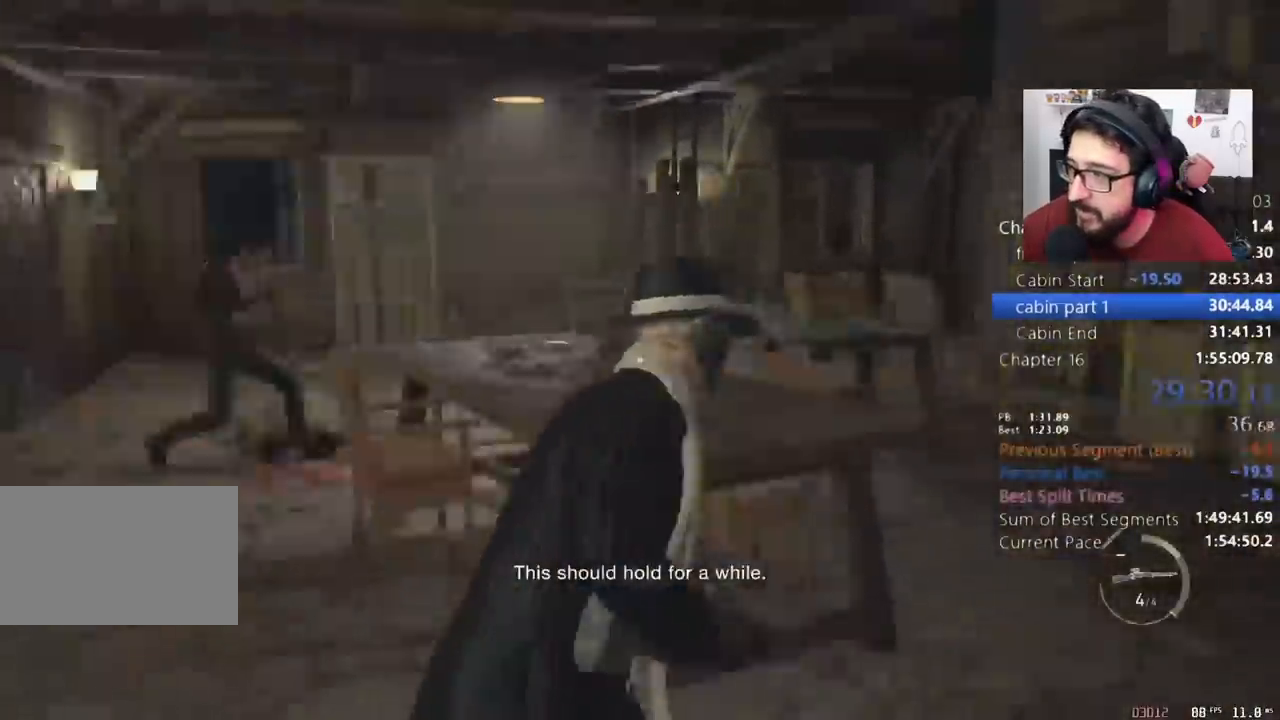
{"keys": ["d", "shift", "w"], "mouse": [], "events": [[167, "w", "up"], [333, "w", "down"]]}
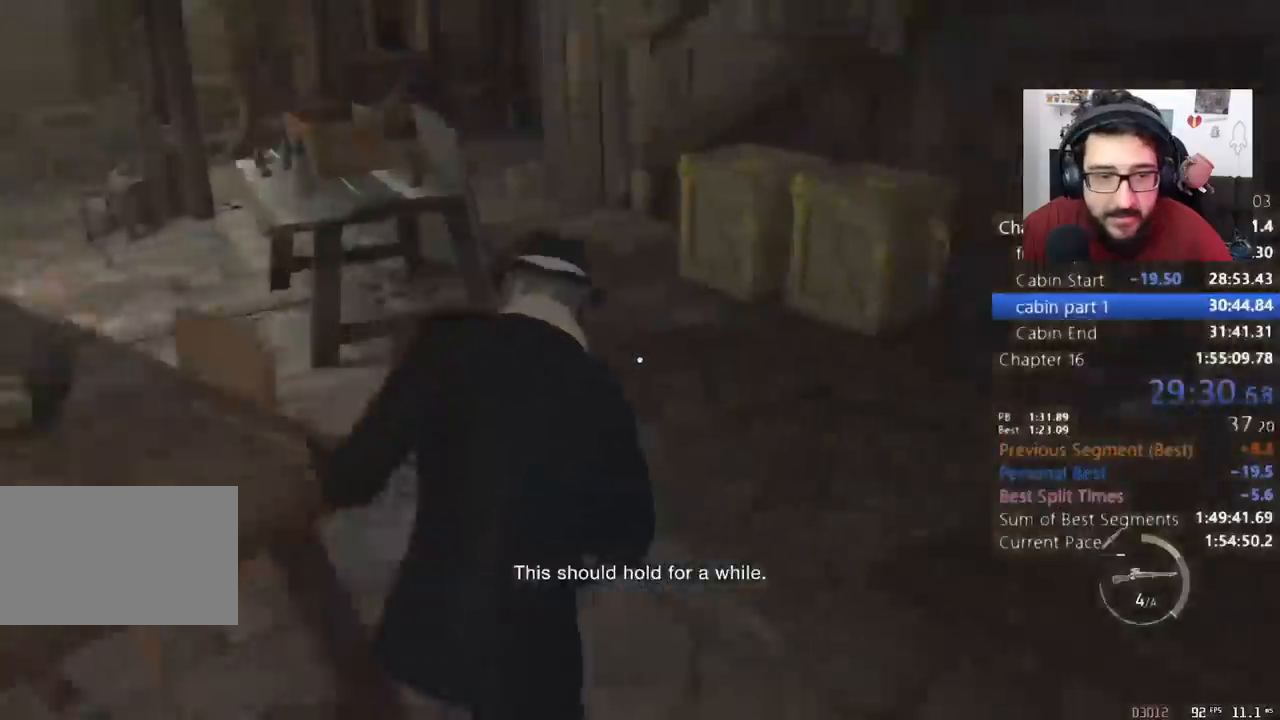
{"keys": ["shift", "w"], "mouse": [], "events": [[33, "d", "up"], [233, "d", "down"], [333, "d", "up"]]}
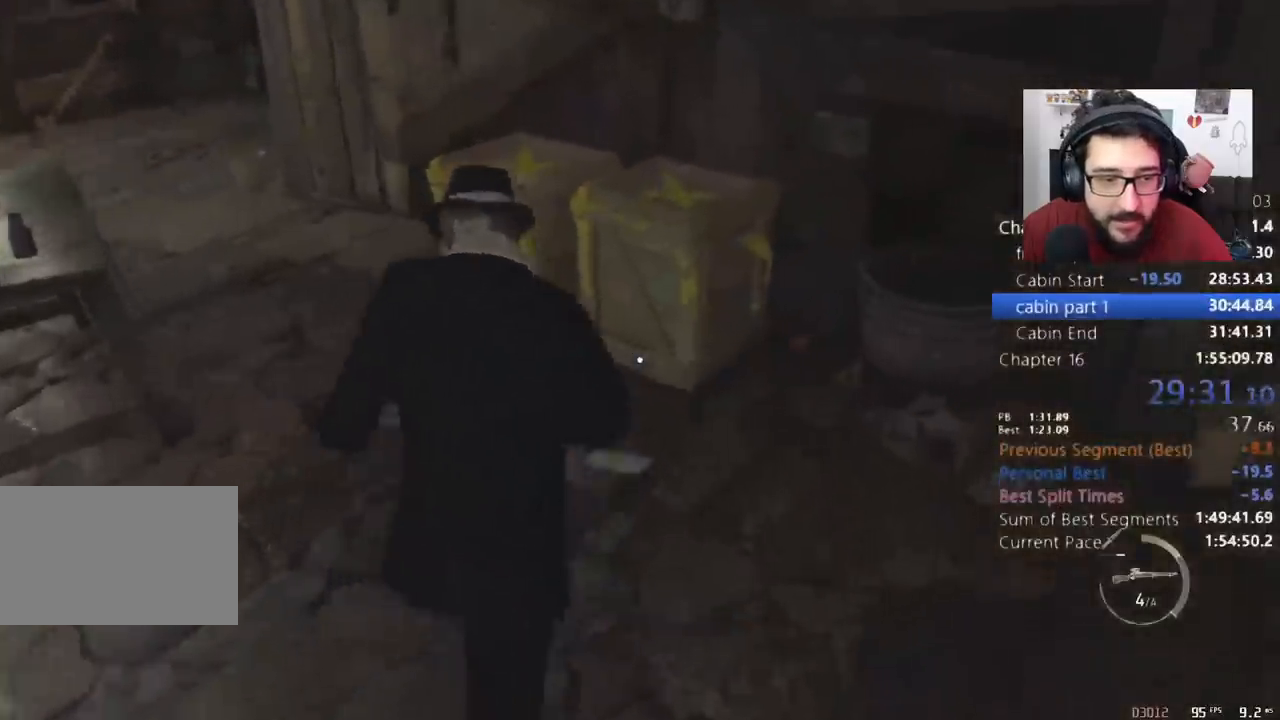
{"keys": ["space", "w"], "mouse": []}
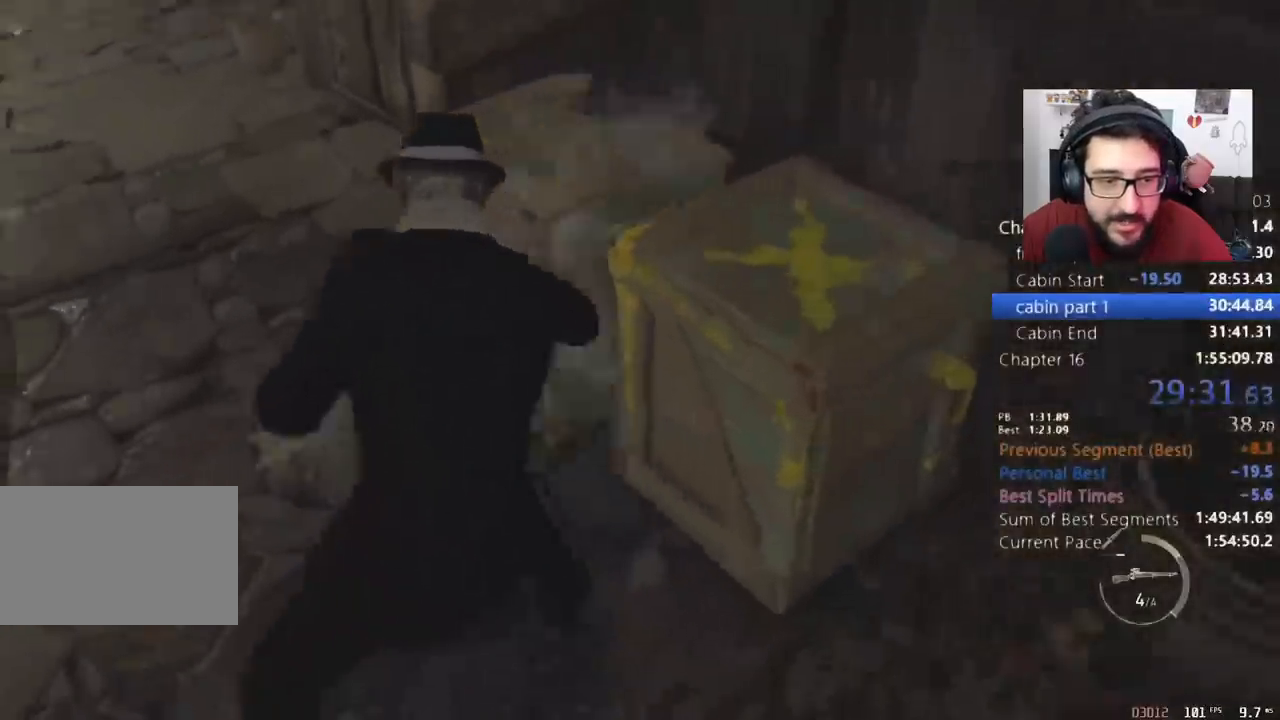
{"keys": ["d"], "mouse": [], "events": [[67, "d", "down"], [100, "space", "up"], [167, "w", "up"]]}
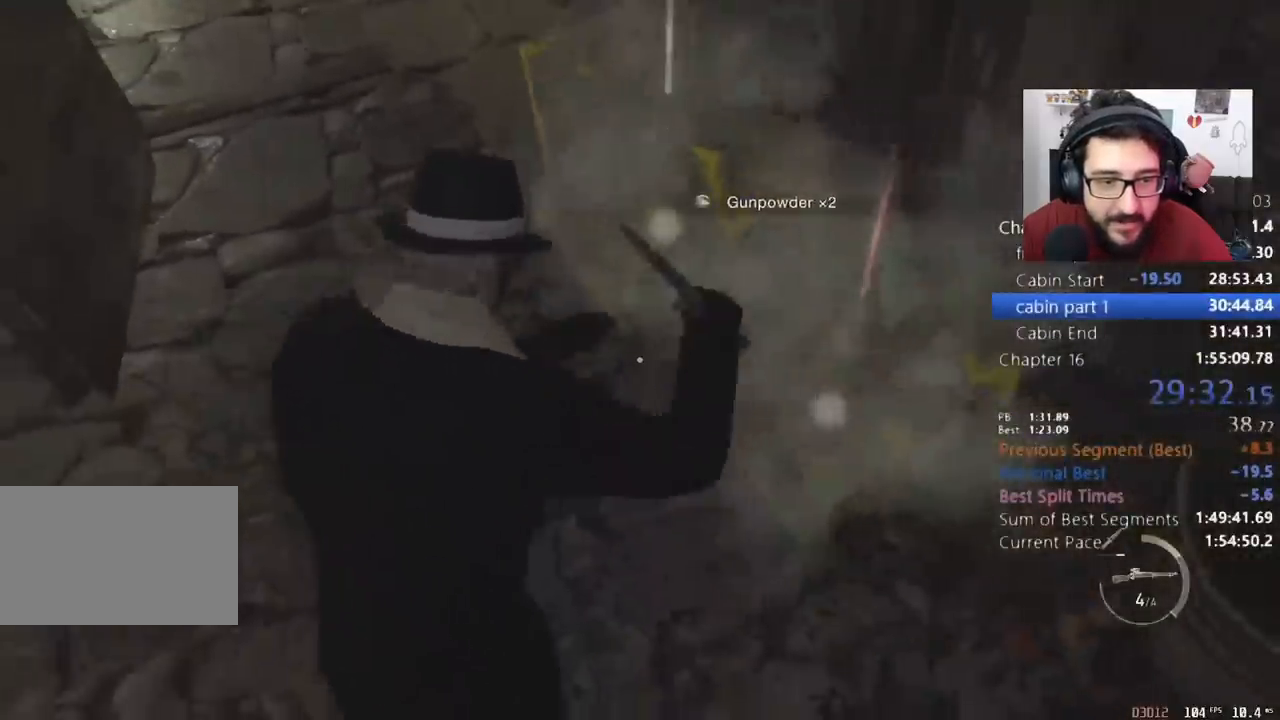
{"keys": ["a"], "mouse": [], "events": [[67, "d", "up"], [167, "w", "down"], [233, "e", "down"], [300, "e", "up"], [367, "w", "up"], [400, "a", "down"]]}
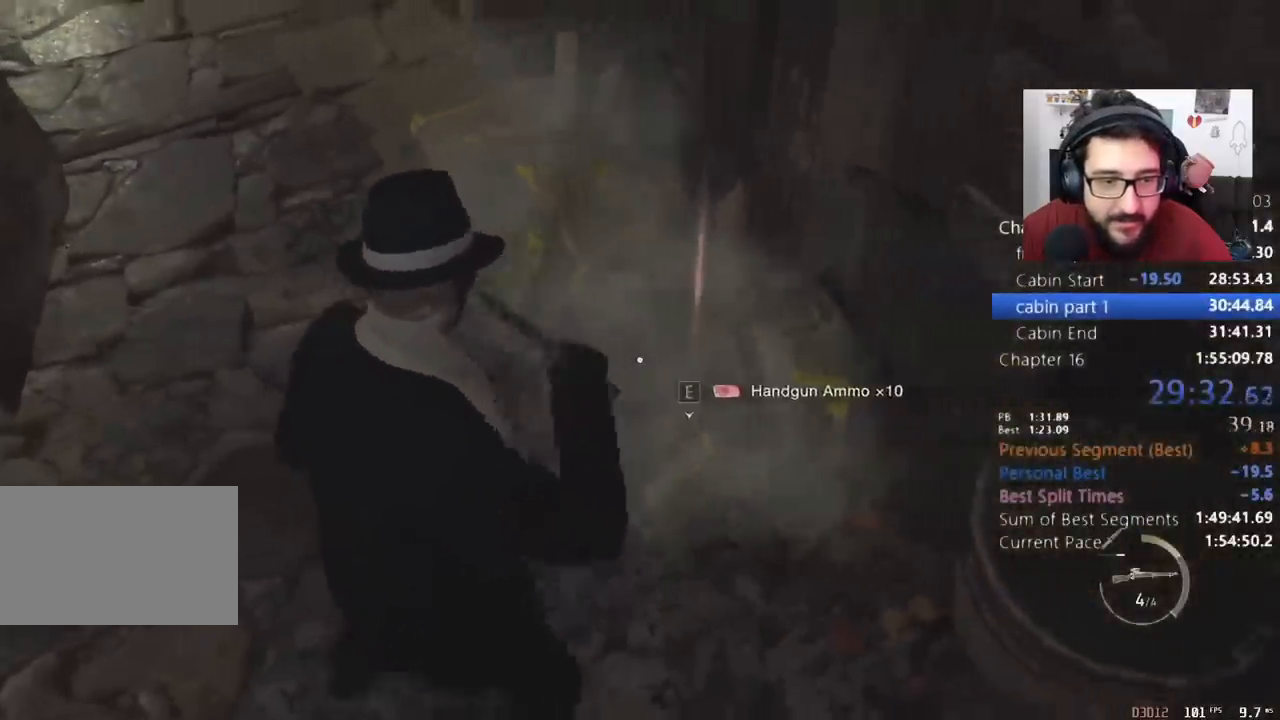
{"keys": ["a", "shift", "w"], "mouse": [], "events": [[133, "shift", "down"], [300, "w", "down"]]}
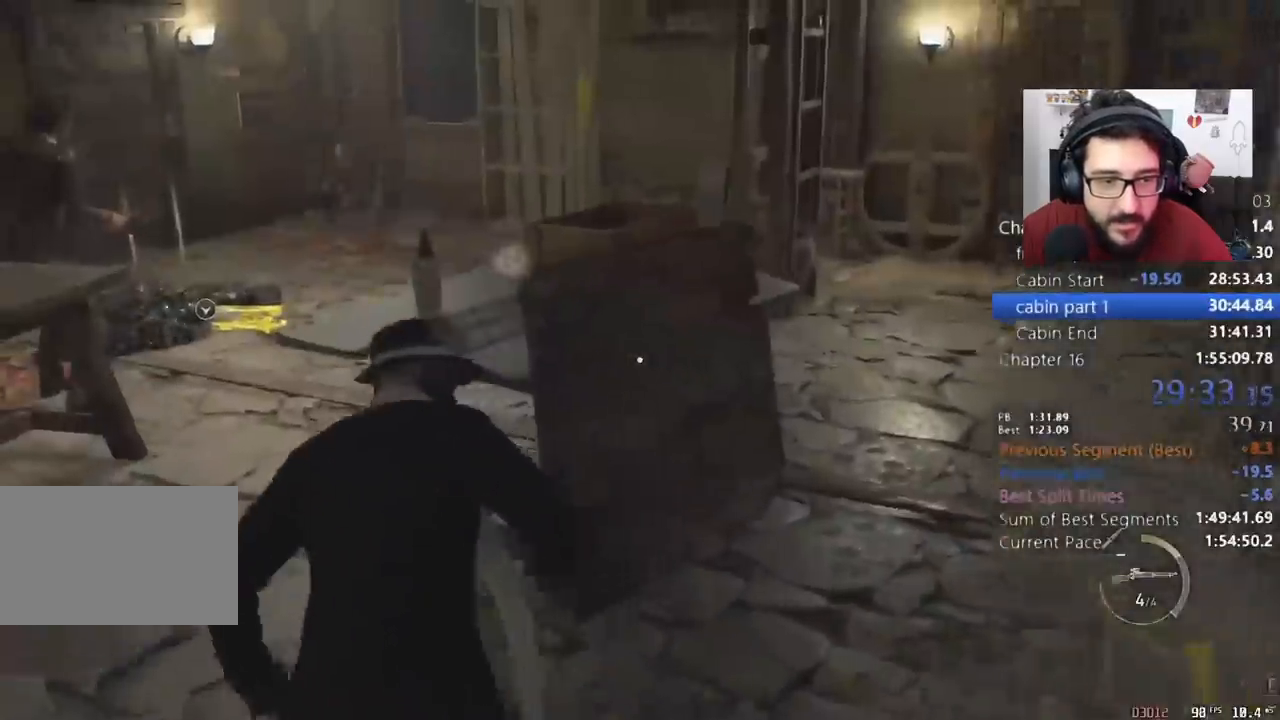
{"keys": ["d", "shift", "w"], "mouse": [], "events": [[300, "a", "up"], [500, "d", "down"]]}
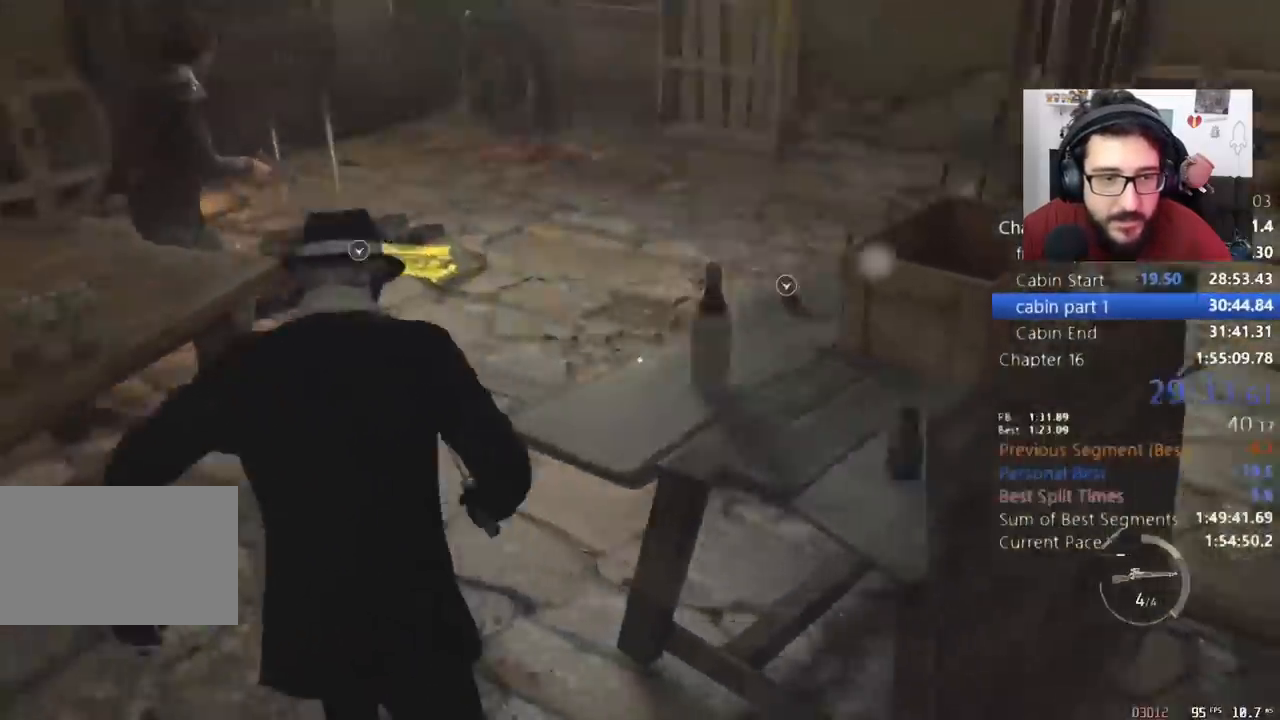
{"keys": ["a", "shift", "w"], "mouse": [], "events": [[167, "d", "up"], [367, "e", "down"], [467, "a", "down"], [467, "e", "up"]]}
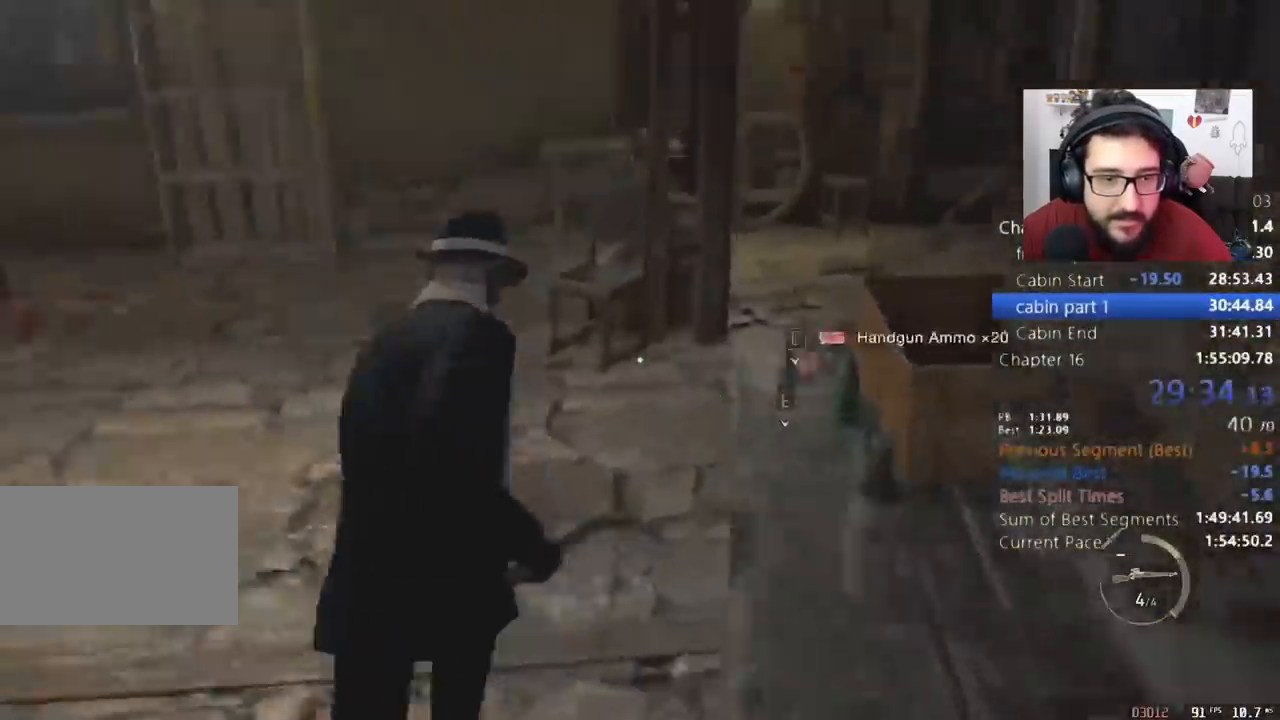
{"keys": ["e", "shift", "w"], "mouse": [], "events": [[67, "e", "down"], [200, "e", "up"], [467, "a", "up"], [467, "e", "down"]]}
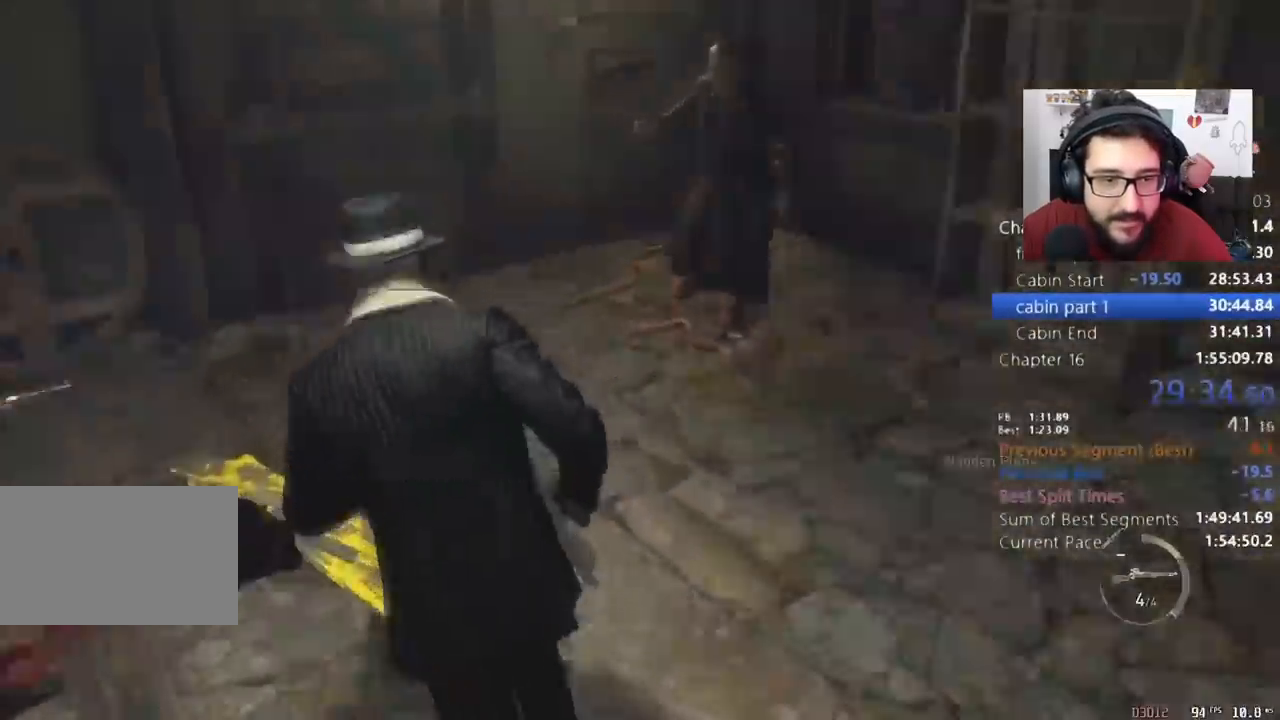
{"keys": ["shift", "w"], "mouse": [], "events": [[67, "e", "up"], [100, "e", "down"], [167, "a", "down"], [200, "e", "up"], [267, "e", "down"], [300, "a", "up"], [400, "e", "up"], [433, "e", "down"], [500, "e", "up"]]}
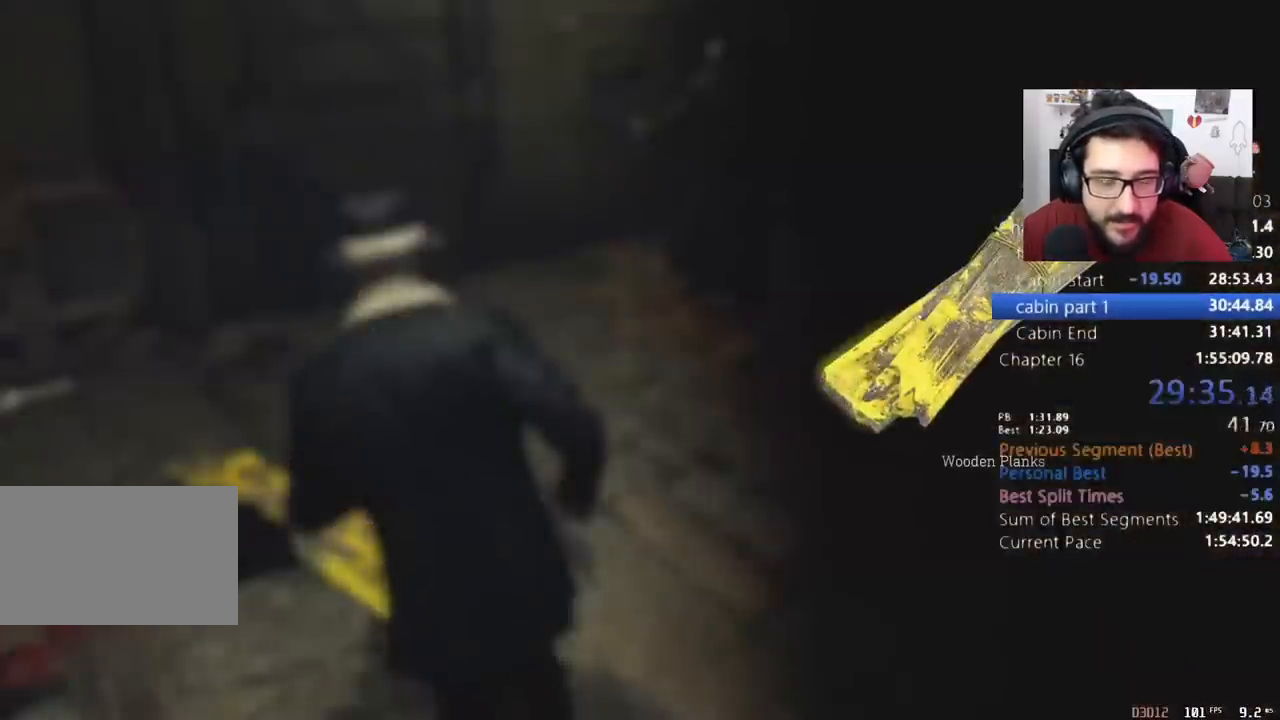
{"keys": ["shift", "w"], "mouse": ["right"], "events": [[67, "mouse_right", "down"], [167, "mouse_right", "up"], [267, "mouse_right", "down"], [367, "mouse_right", "up"], [467, "mouse_right", "down"]]}
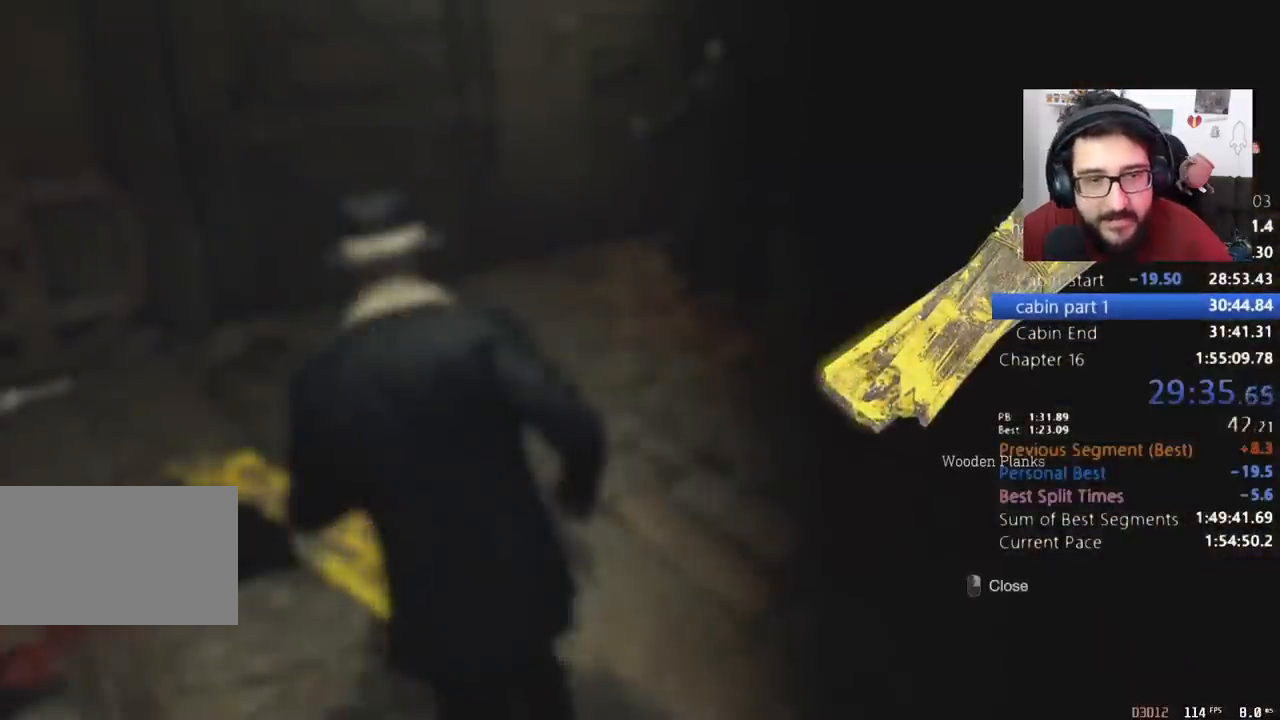
{"keys": ["d", "shift"], "mouse": [], "events": [[100, "mouse_right", "up"], [133, "mouse_right", "down"], [233, "mouse_right", "up"], [267, "d", "down"], [333, "w", "up"], [433, "e", "down"], [500, "e", "up"]]}
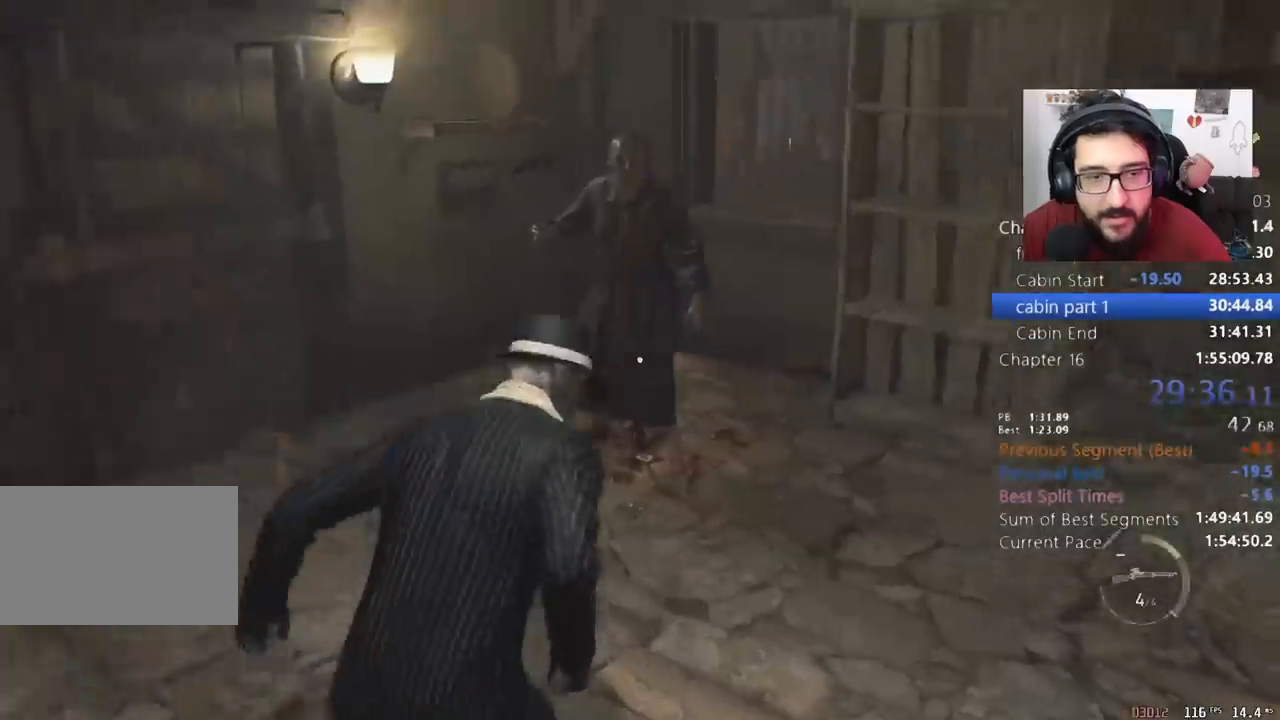
{"keys": ["d", "shift", "w"], "mouse": [], "events": [[433, "w", "down"]]}
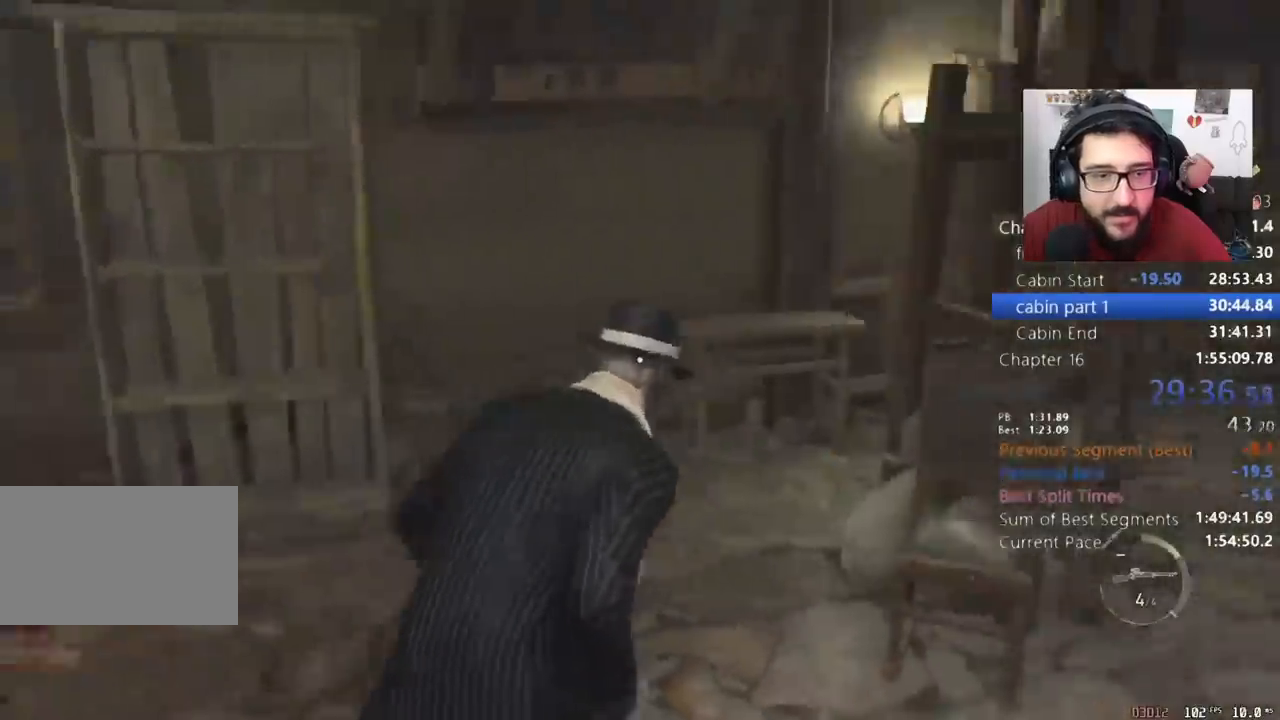
{"keys": ["shift", "w"], "mouse": [], "events": [[133, "d", "up"], [267, "a", "down"], [400, "a", "up"]]}
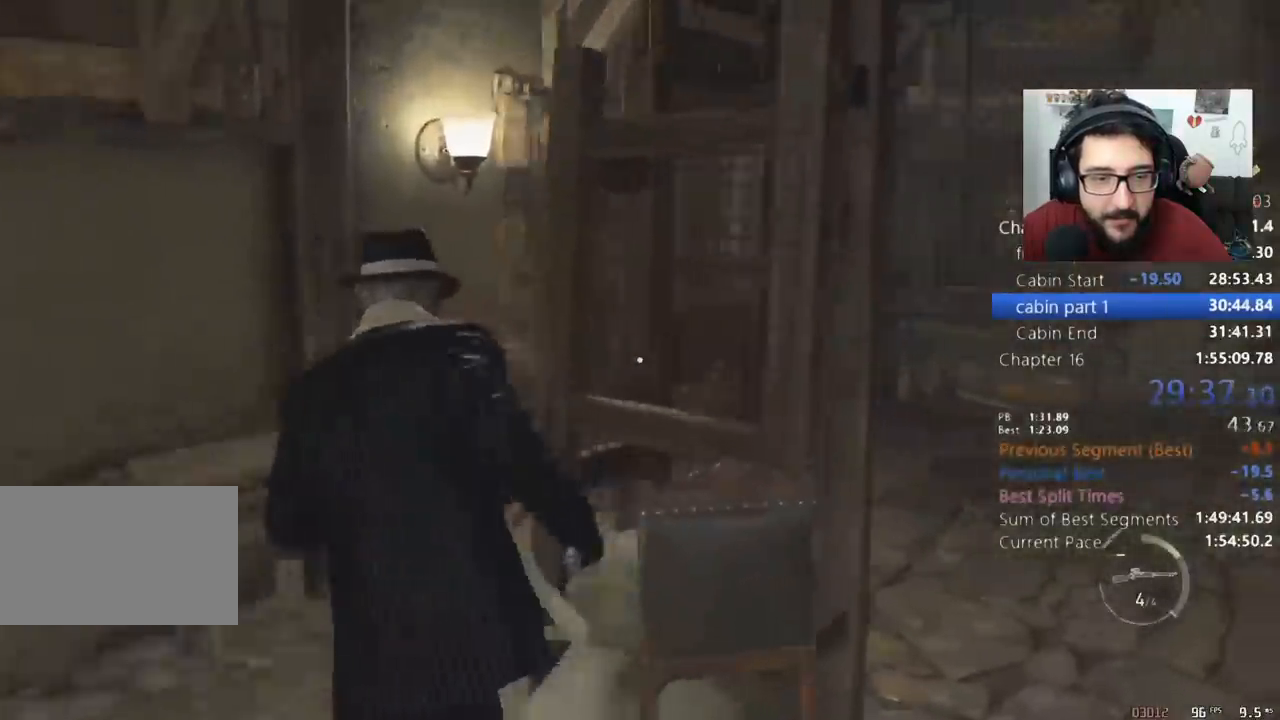
{"keys": ["d", "shift", "w"], "mouse": [], "events": [[333, "d", "down"]]}
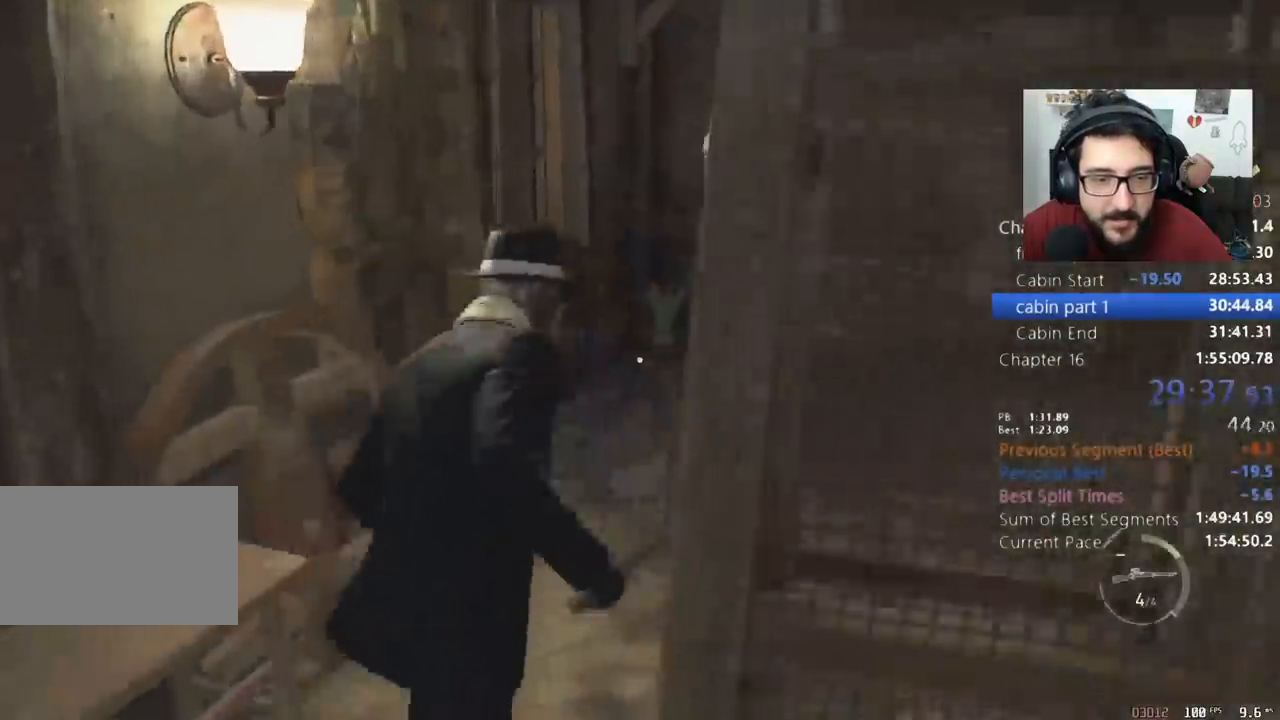
{"keys": ["shift", "w"], "mouse": [], "events": [[333, "d", "up"]]}
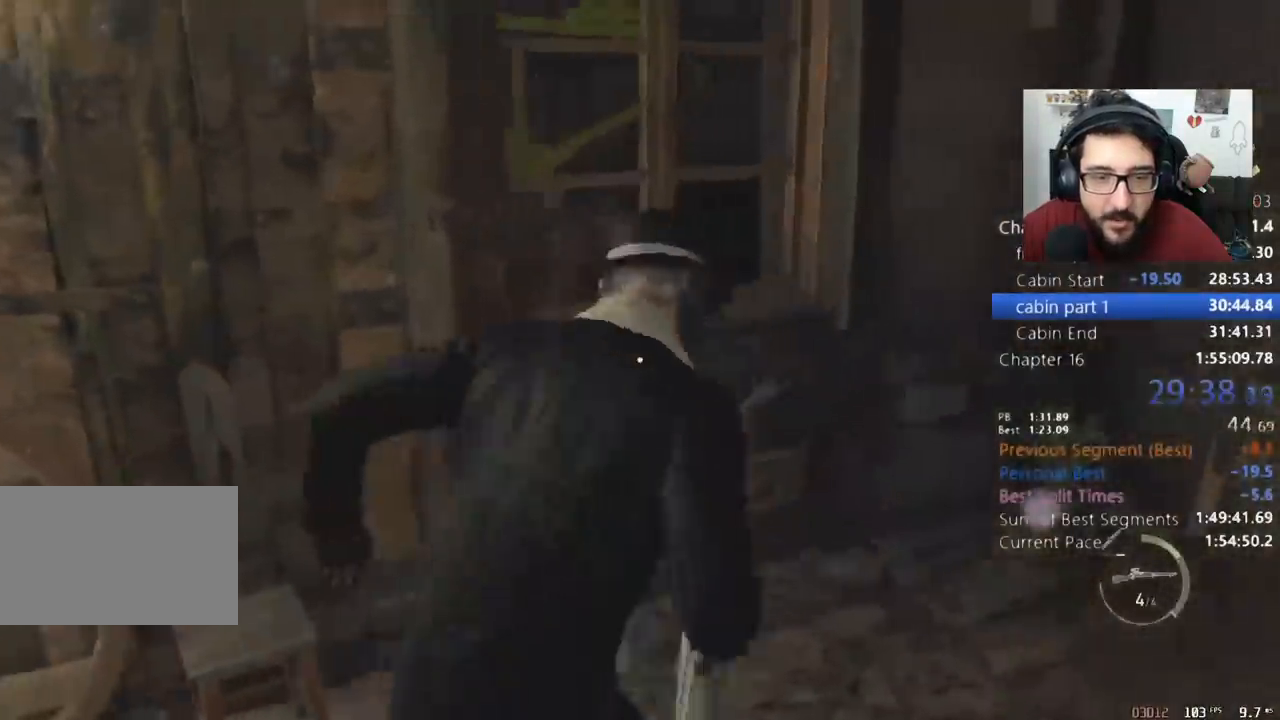
{"keys": [], "mouse": [], "events": [[267, "e", "down"], [300, "shift", "up"], [300, "w", "up"], [367, "e", "up"]]}